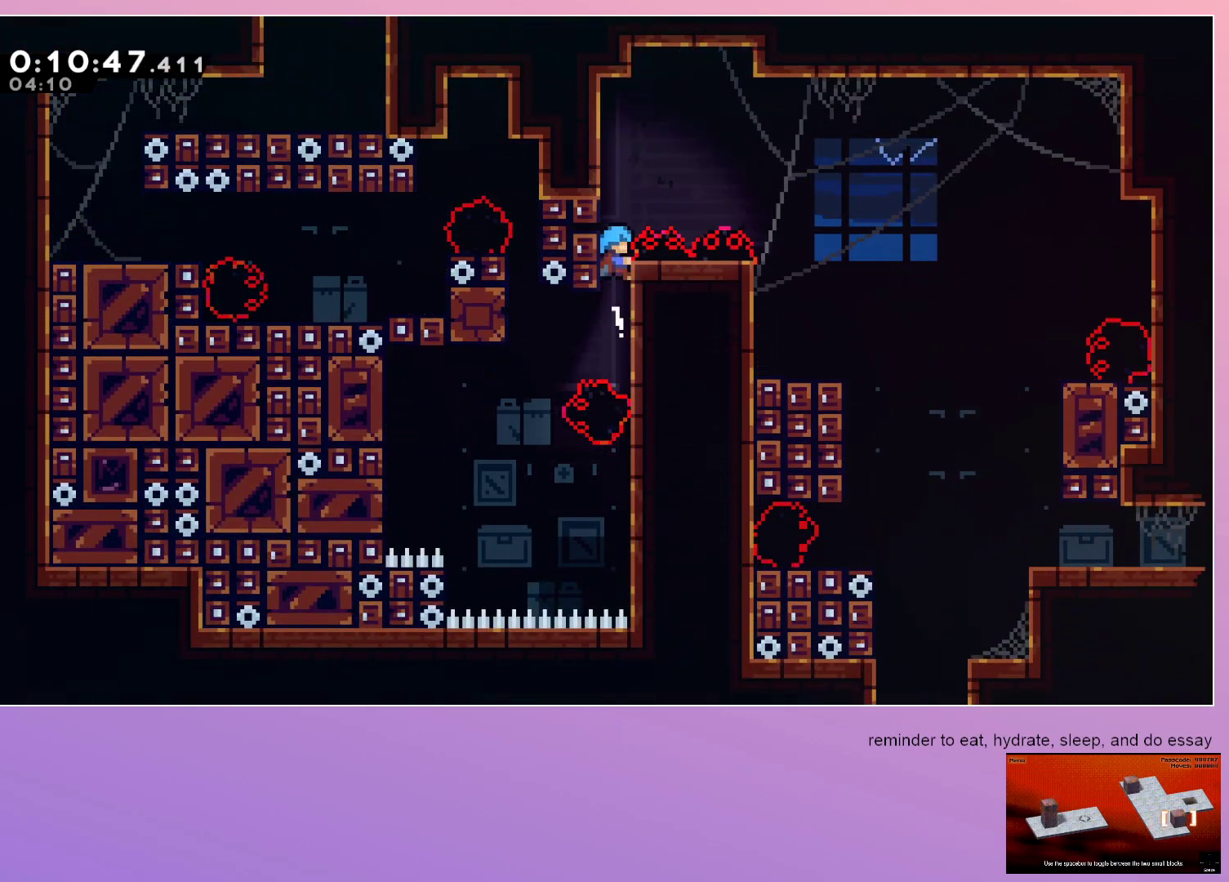
Gameplay with keyboard; each line is a JSON object with the keys held at the frame after it. "events" lists presses ("down") and releases ("up") of "dash", "down", "grab", "left", "menu", "right" and "up" between this image and that frame as [ms after this image, input, new state], when the widget could be followed in between. No other keys are recorded. Mouse input is not recorded. Key names are as the overlay labels them; some are game actions (e.g. jump) rather than physical keys. Not read: jump.
{"keys": ["right"], "events": [[250, "right", "down"], [433, "grab", "up"]]}
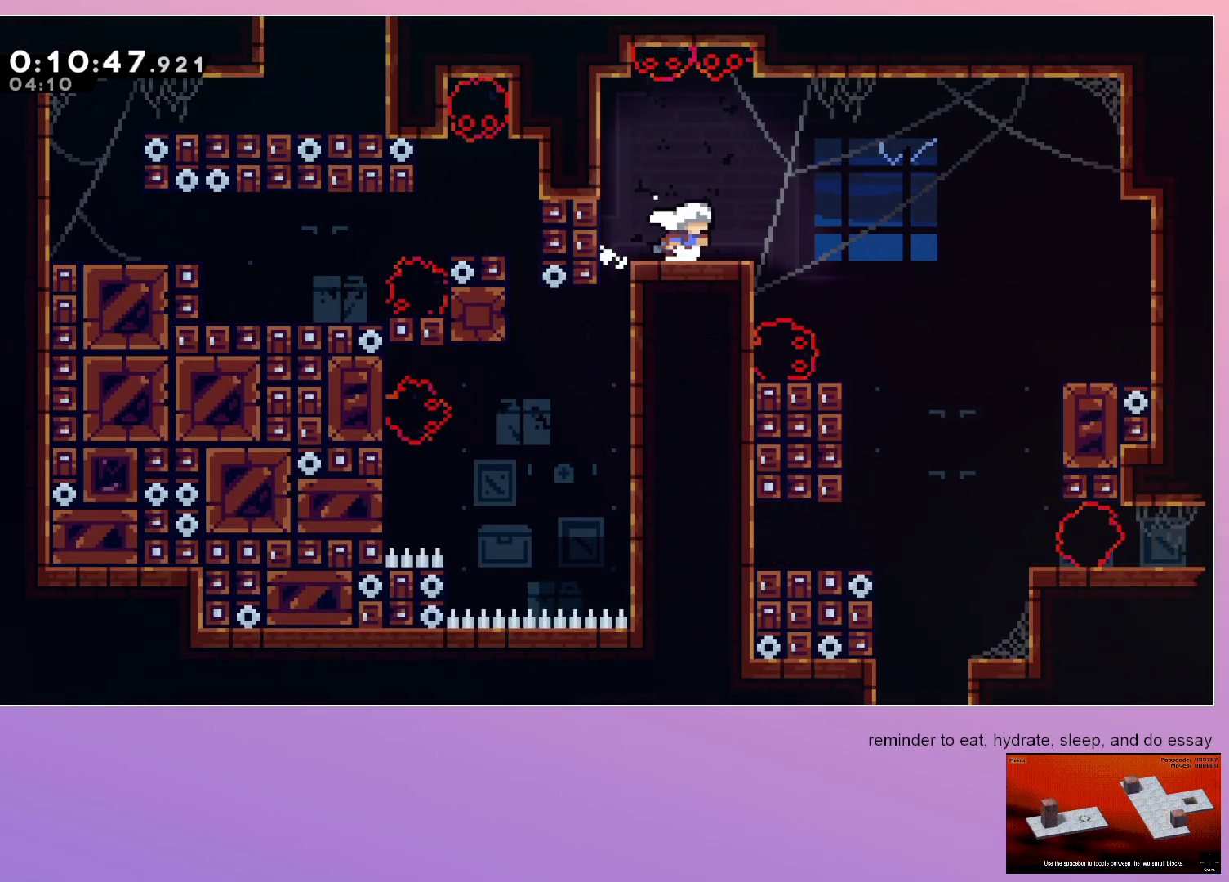
{"keys": ["down", "right"], "events": [[350, "down", "down"]]}
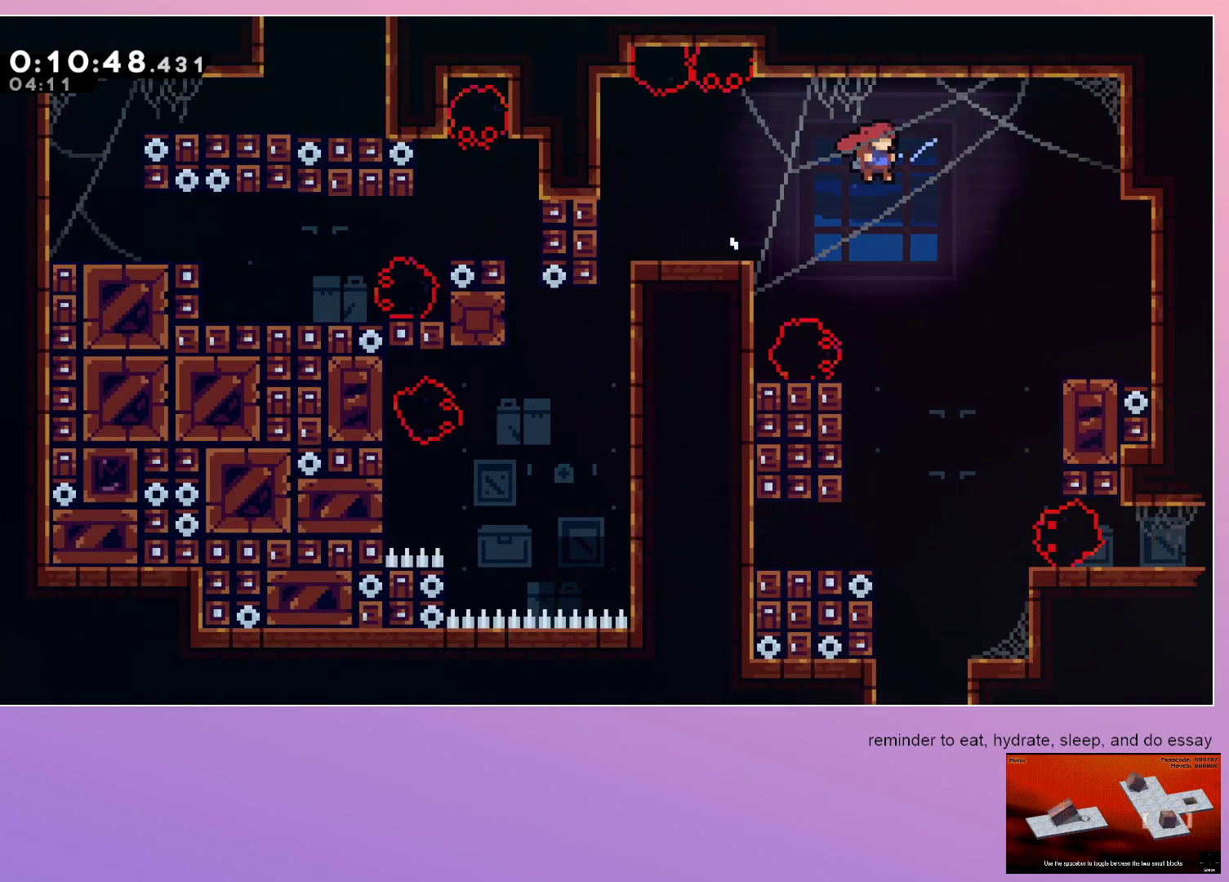
{"keys": ["right"], "events": [[17, "right", "up"], [200, "right", "down"], [383, "down", "up"]]}
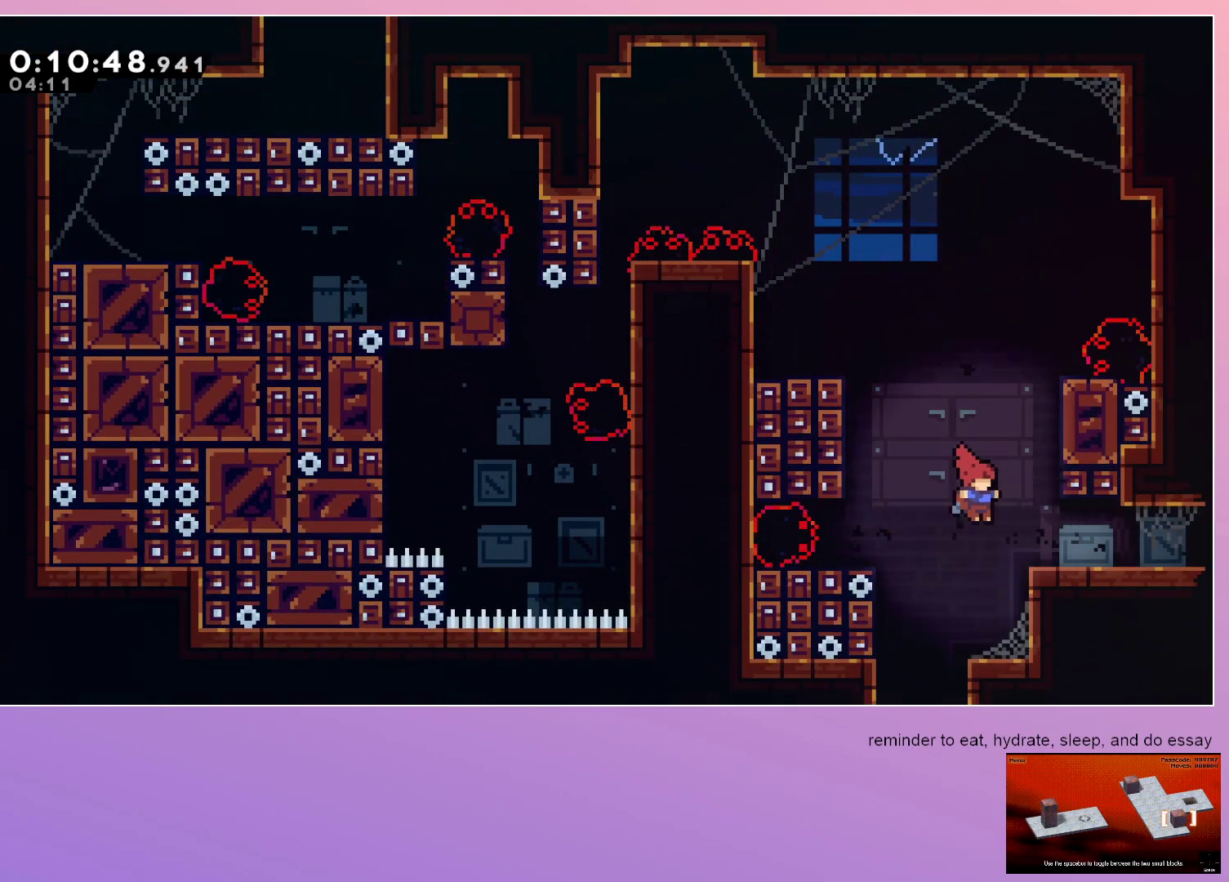
{"keys": ["right"], "events": [[17, "grab", "down"], [333, "grab", "up"]]}
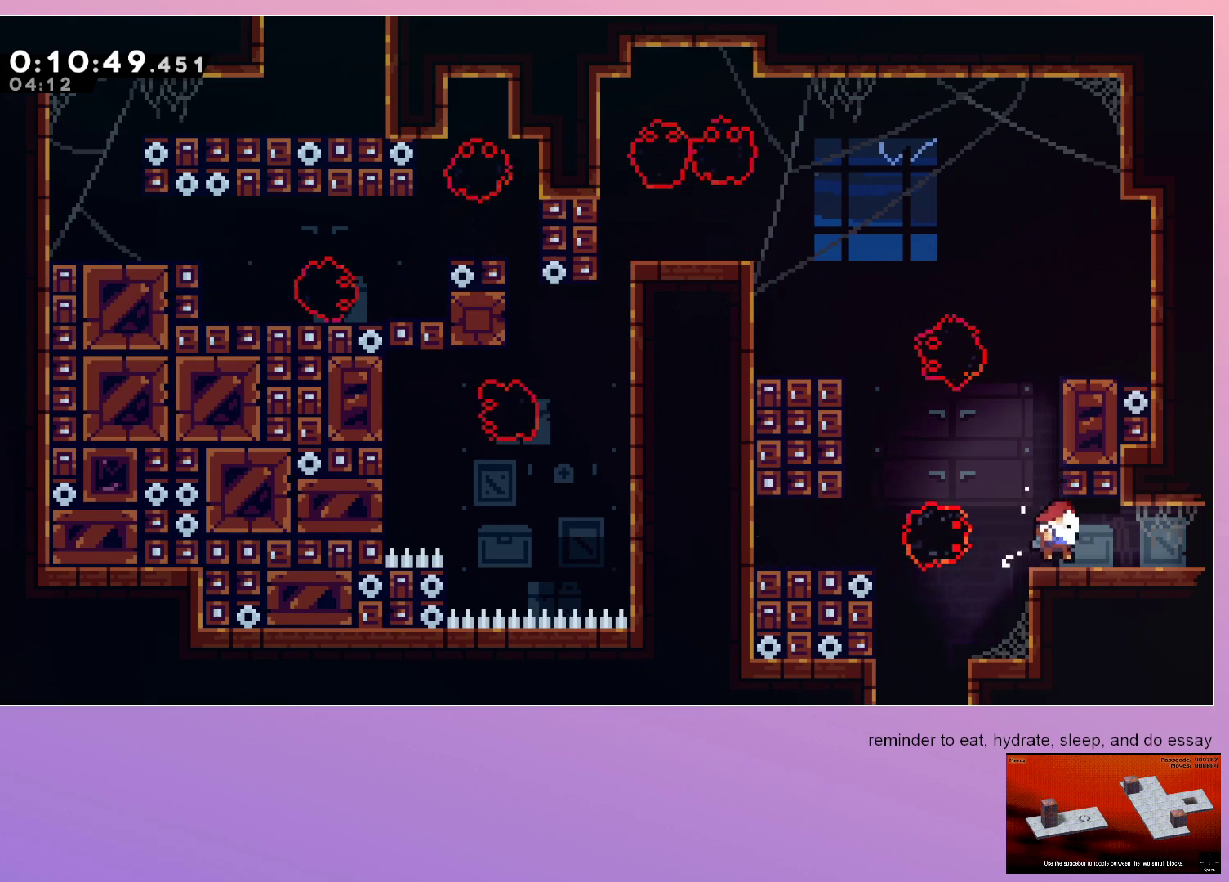
{"keys": ["right"], "events": [[33, "dash", "down"], [183, "dash", "up"]]}
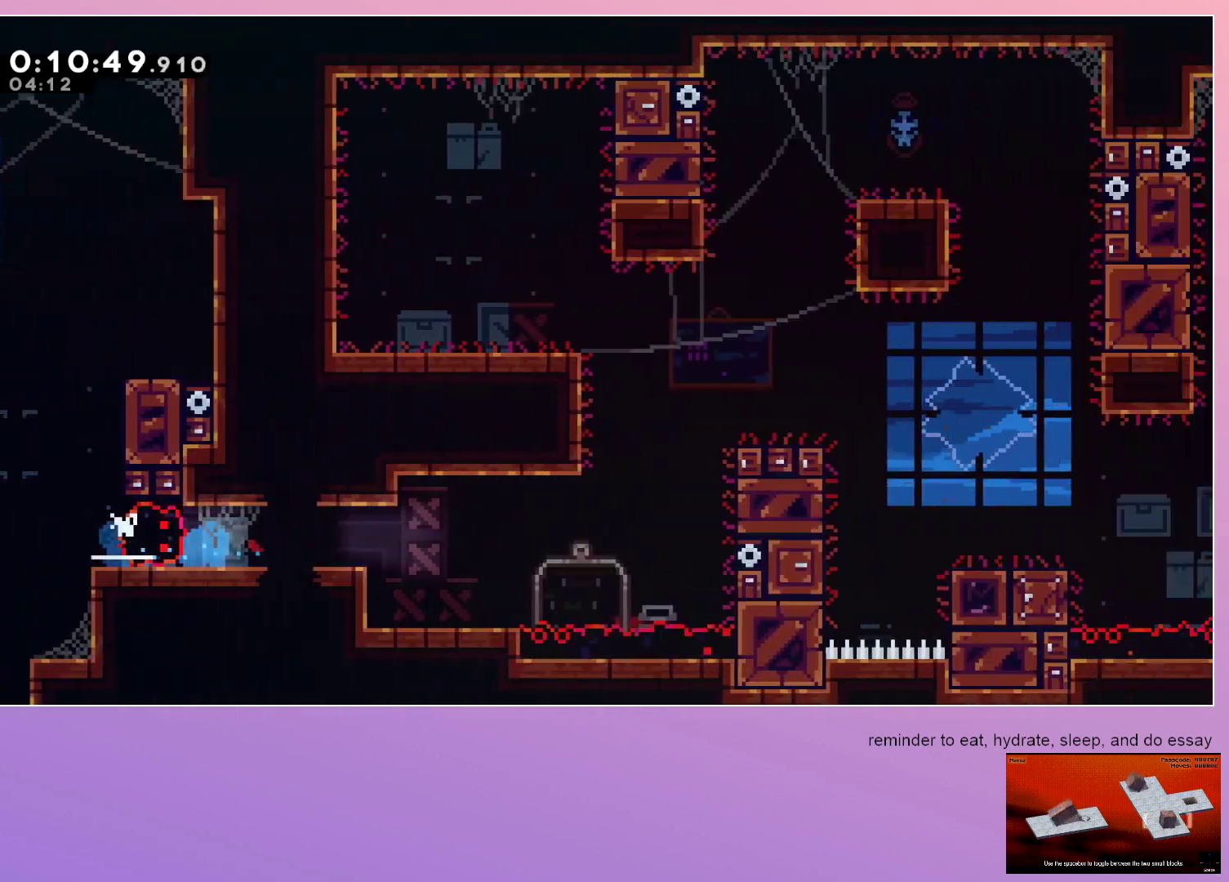
{"keys": ["right"], "events": []}
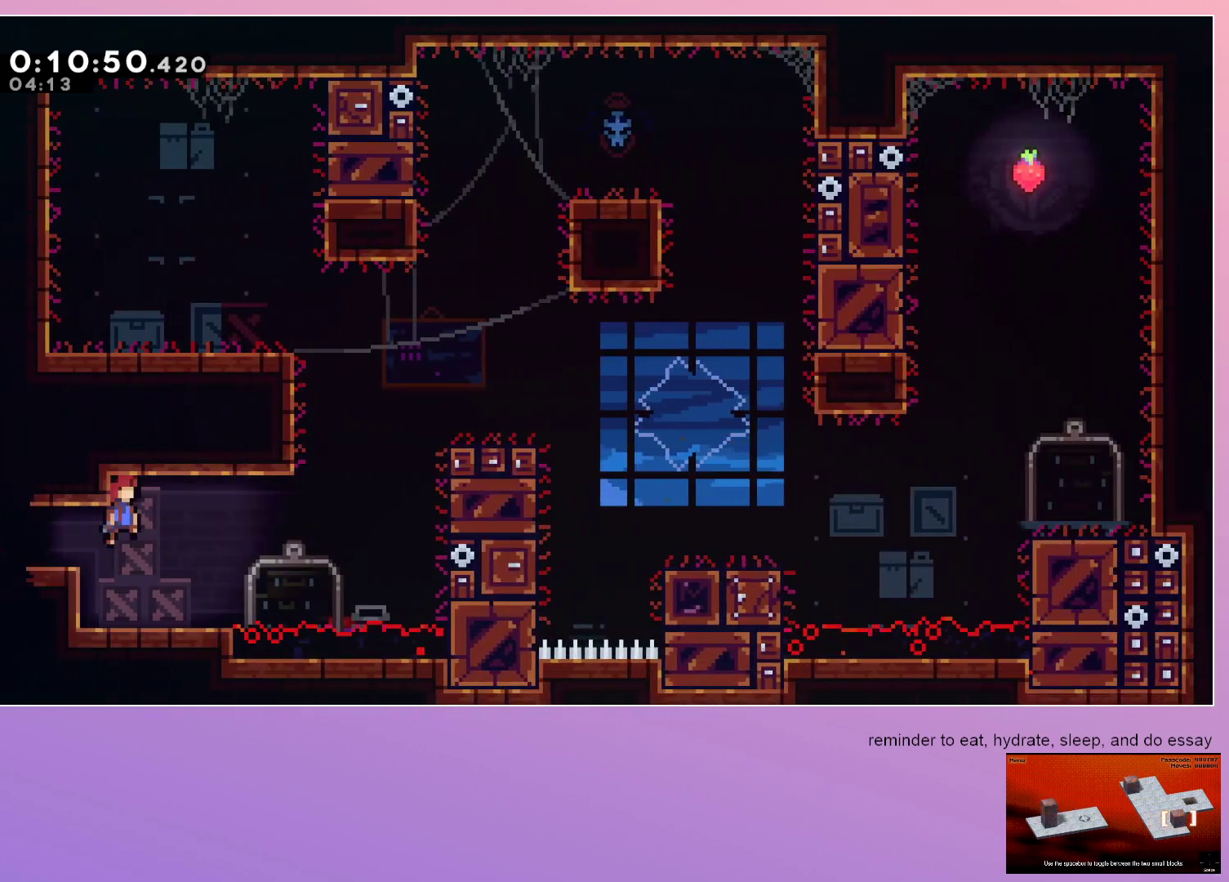
{"keys": ["grab", "right"], "events": [[67, "grab", "down"]]}
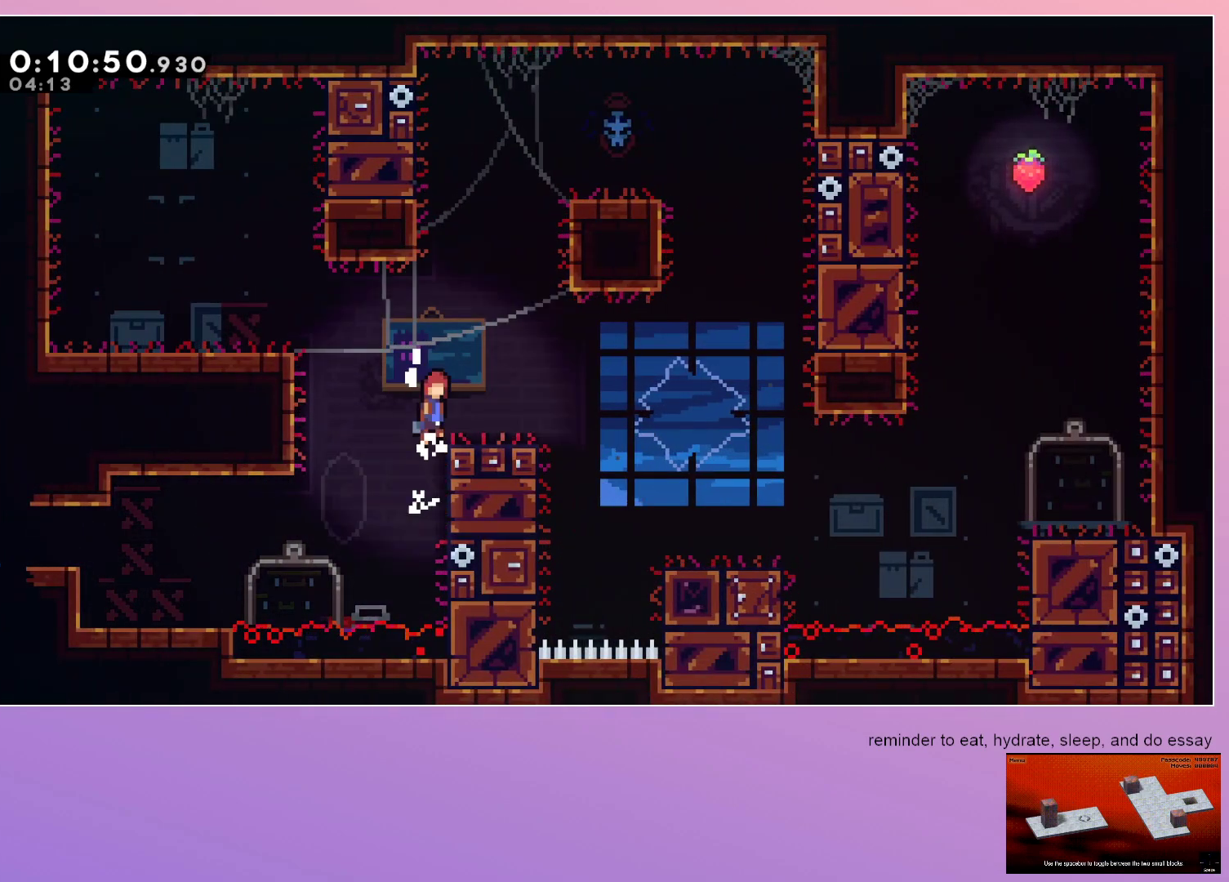
{"keys": ["right"], "events": [[33, "grab", "up"], [83, "down", "down"], [117, "dash", "down"], [267, "dash", "up"], [367, "down", "up"]]}
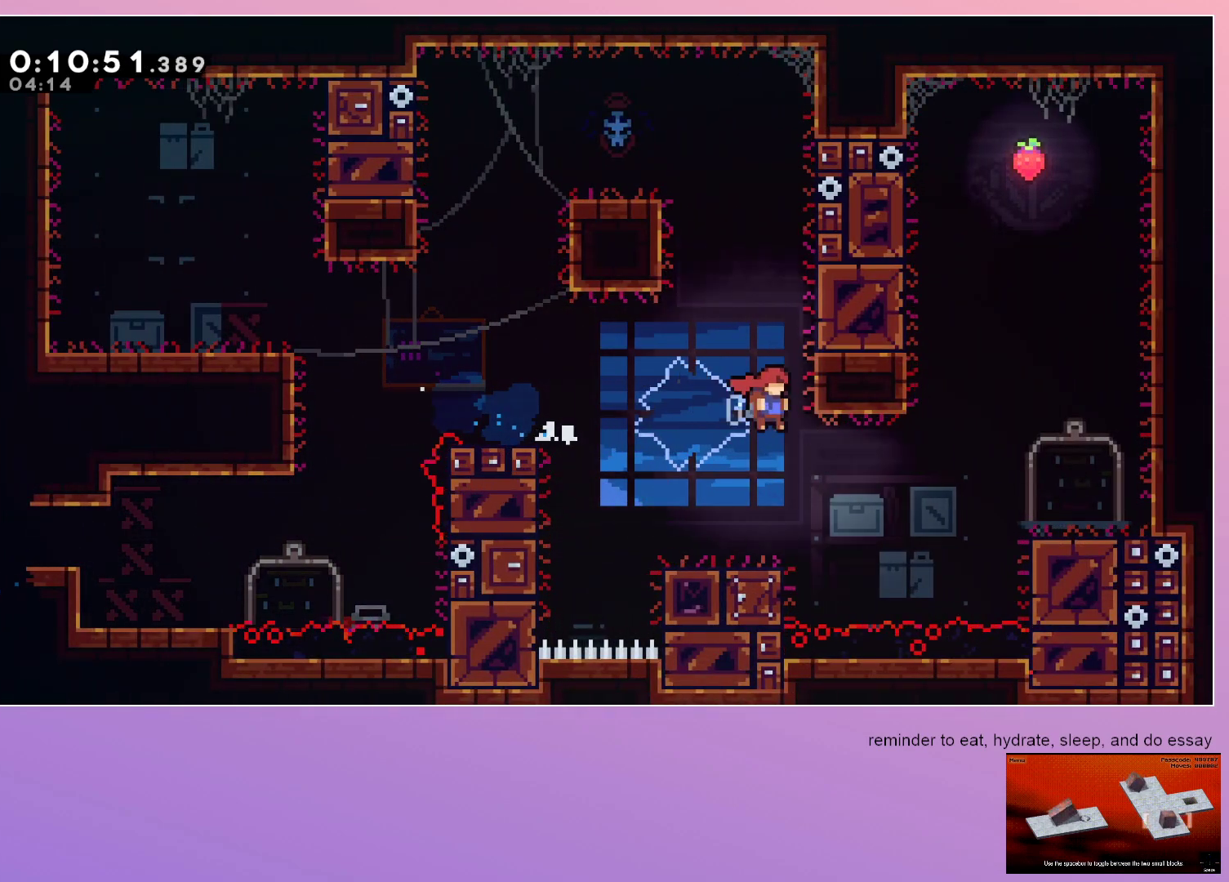
{"keys": ["dash"], "events": [[200, "right", "up"], [200, "up", "down"], [233, "dash", "down"], [383, "up", "up"]]}
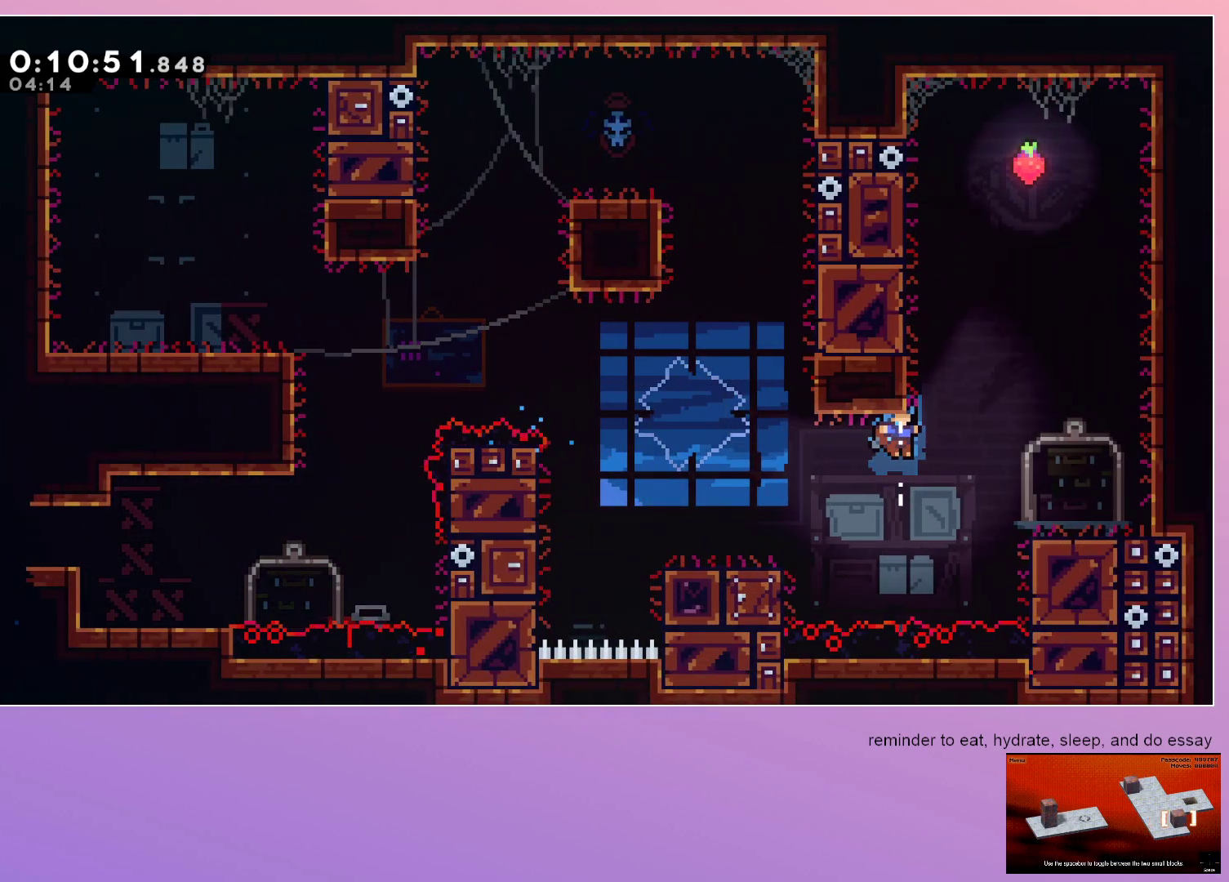
{"keys": ["dash"], "events": [[17, "dash", "up"], [100, "right", "down"], [300, "right", "up"], [400, "menu", "down"], [450, "dash", "down"], [450, "menu", "up"]]}
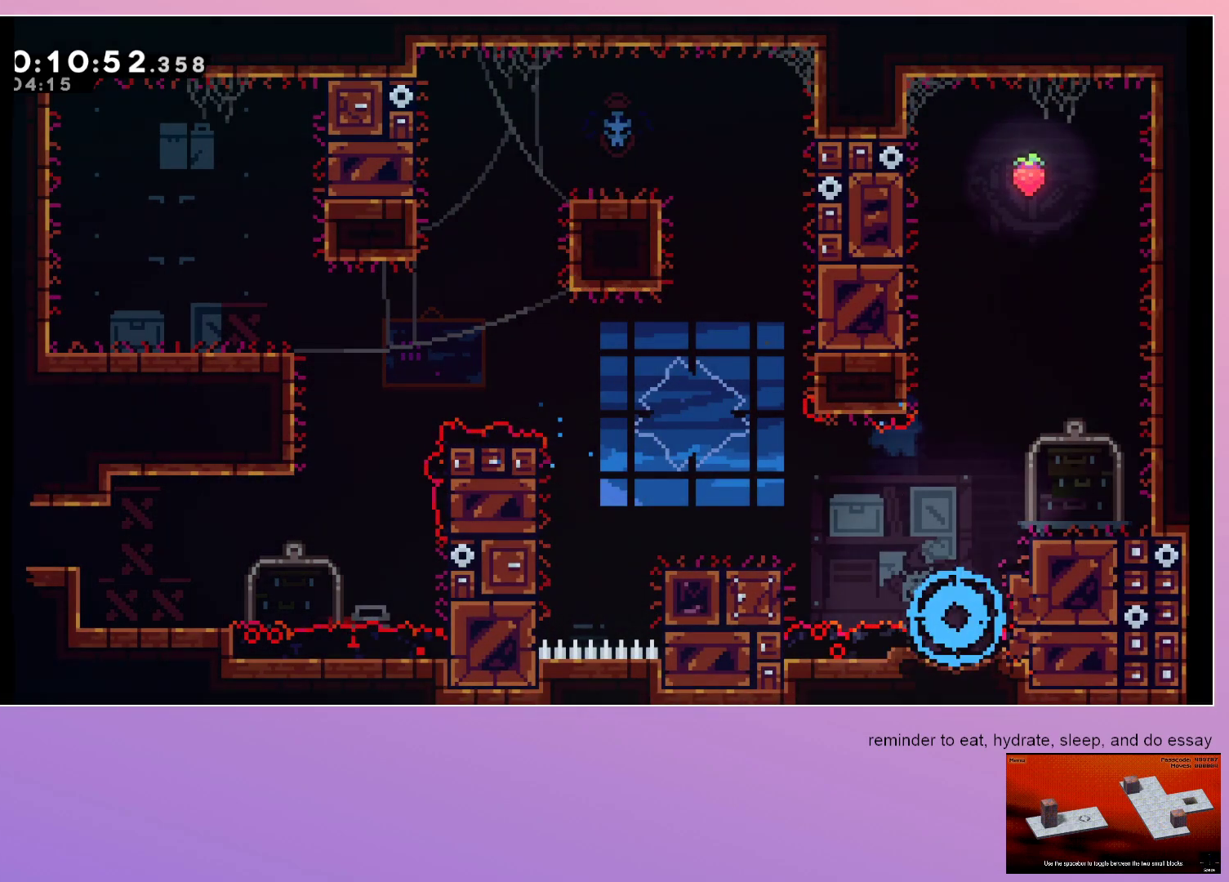
{"keys": [], "events": [[117, "dash", "up"], [167, "down", "down"], [167, "right", "down"], [450, "down", "up"], [450, "right", "up"]]}
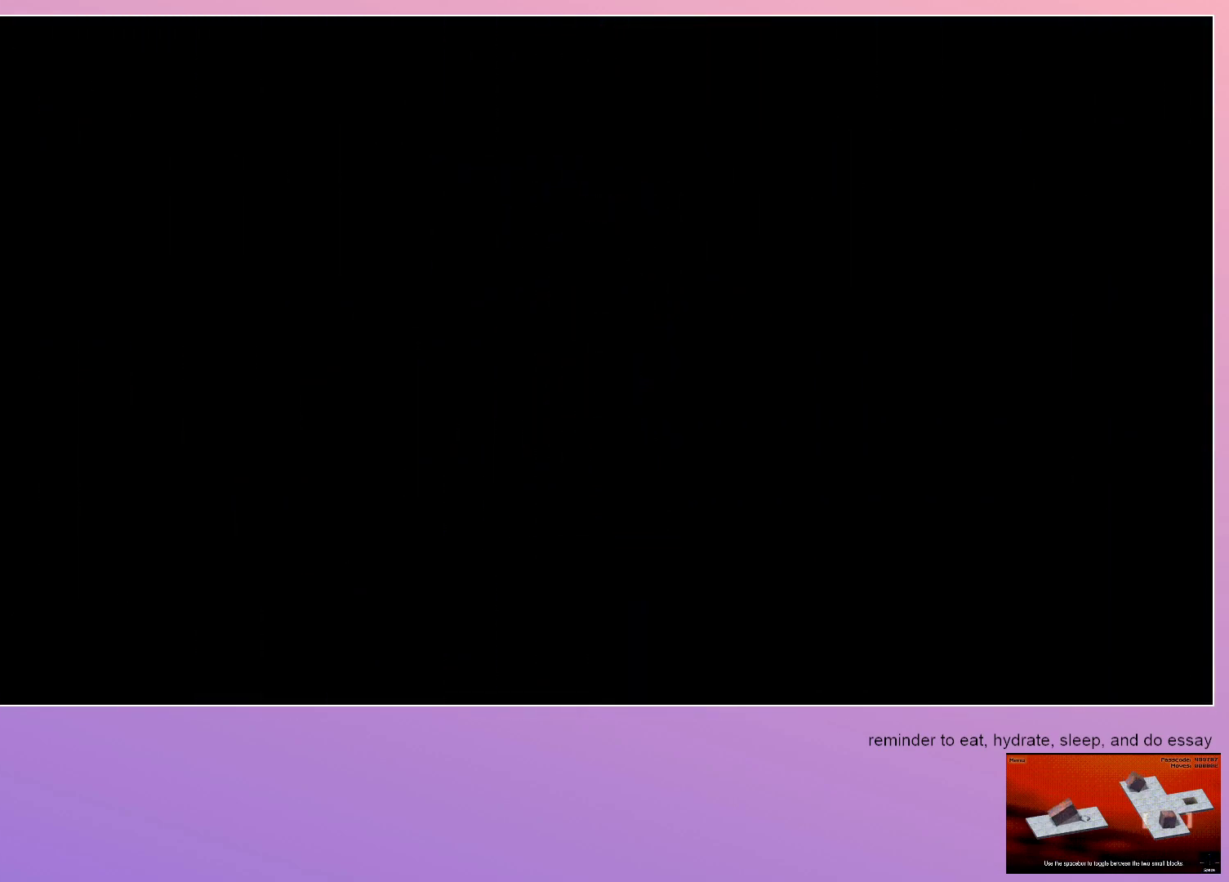
{"keys": [], "events": []}
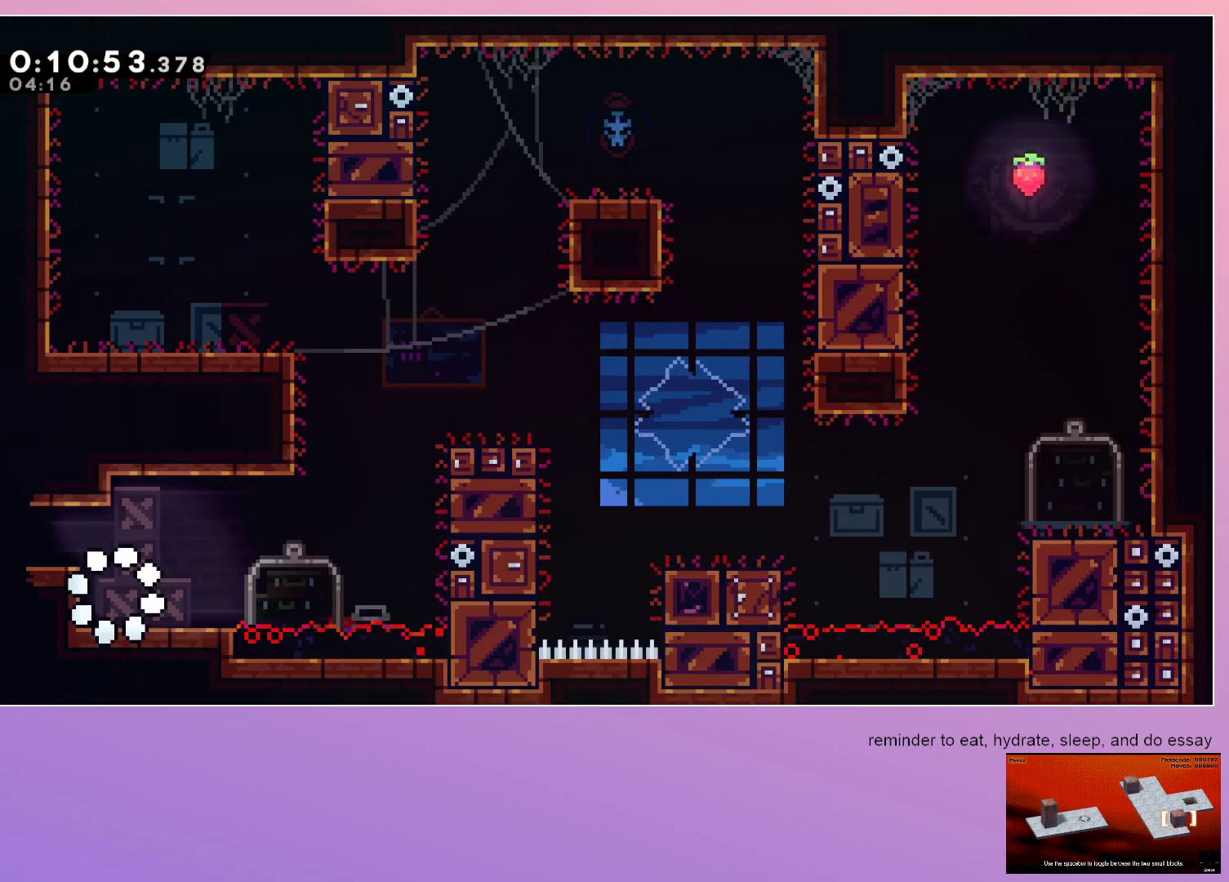
{"keys": ["grab", "right"], "events": [[167, "grab", "down"], [167, "right", "down"], [200, "dash", "down"], [300, "dash", "up"]]}
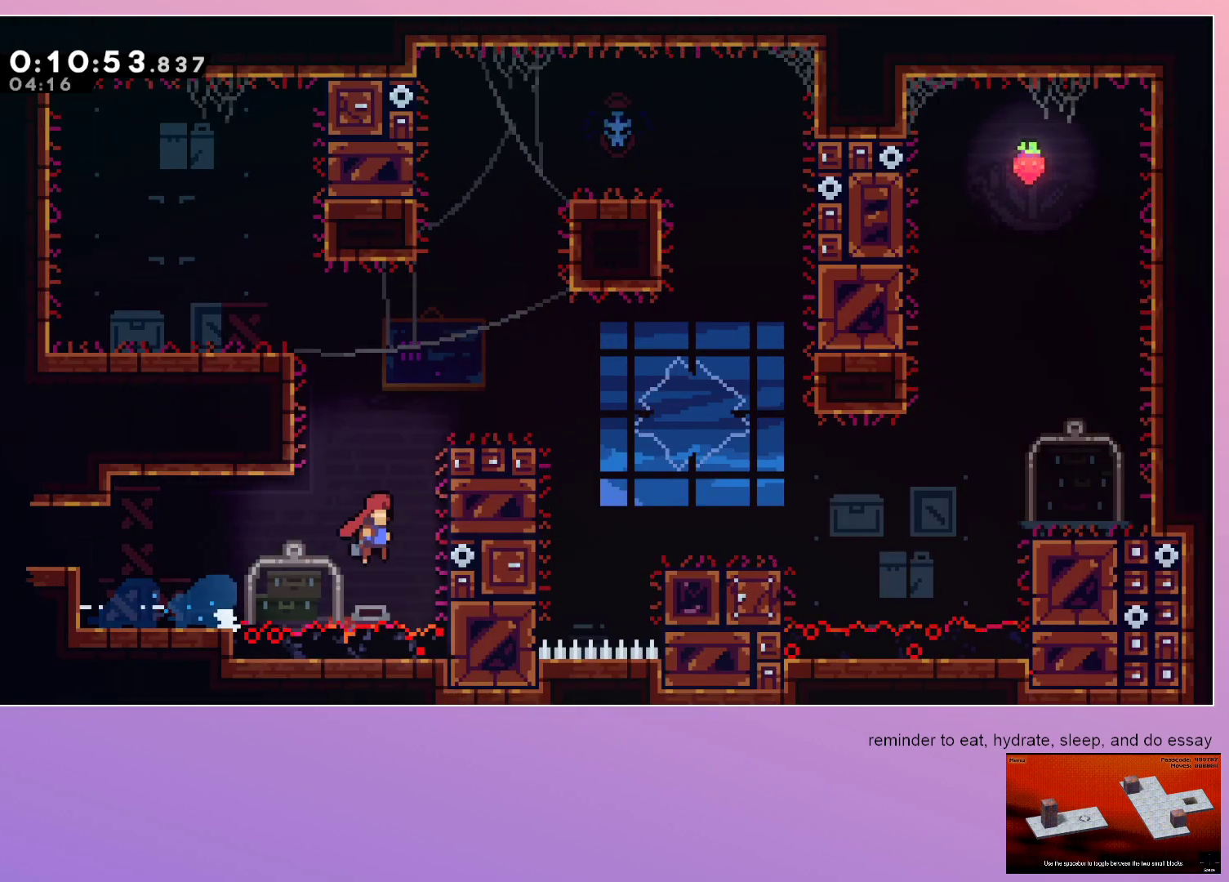
{"keys": ["dash", "down", "right"], "events": [[317, "grab", "up"], [417, "dash", "down"], [417, "down", "down"]]}
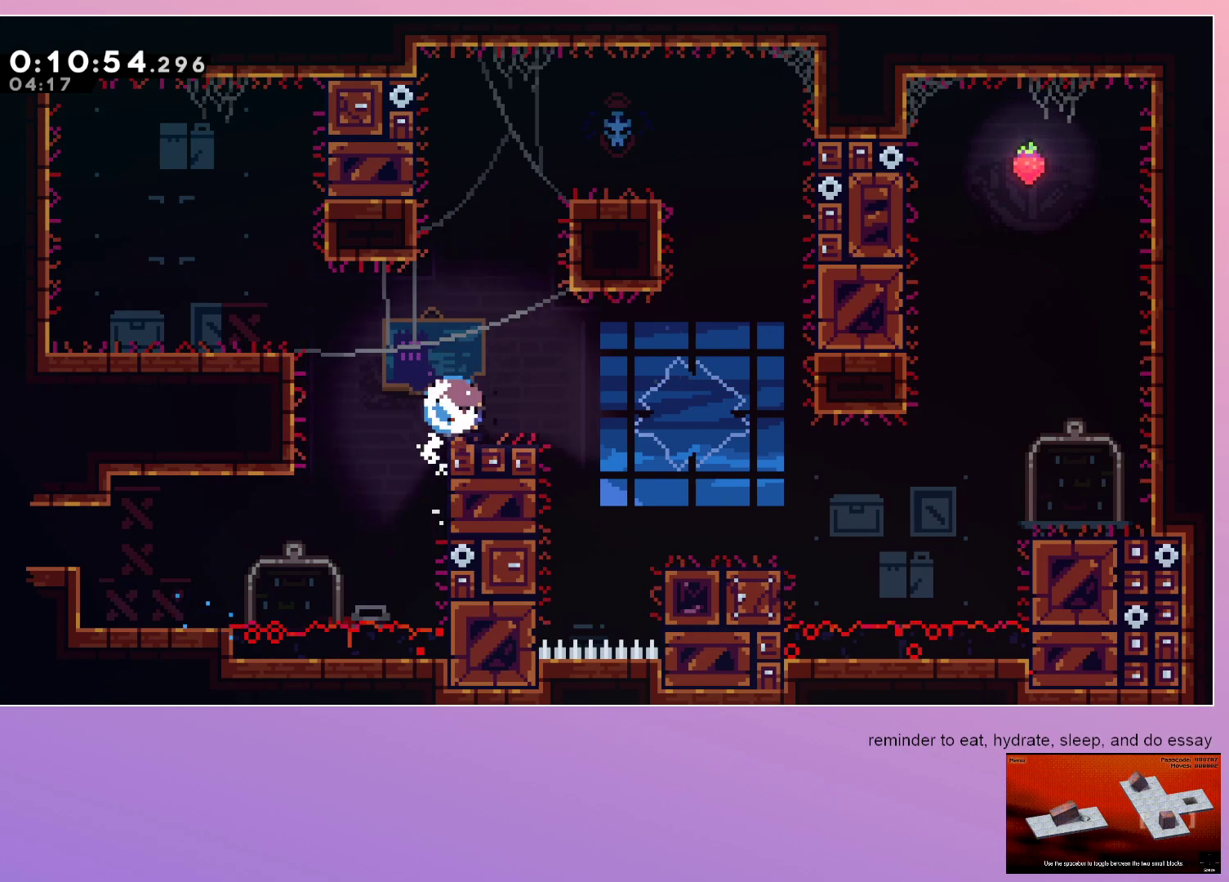
{"keys": ["up"], "events": [[50, "dash", "up"], [183, "down", "up"], [467, "right", "up"], [467, "up", "down"]]}
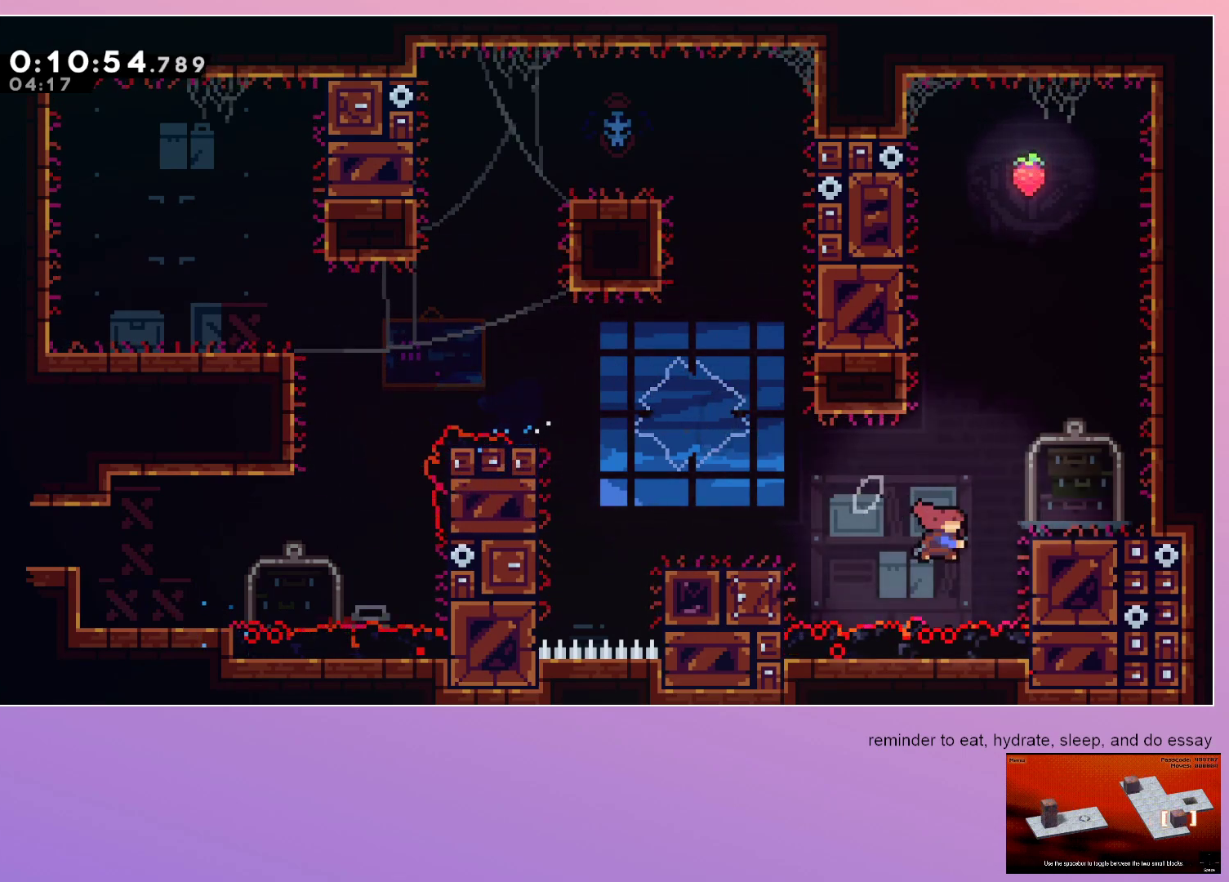
{"keys": ["down"], "events": [[17, "dash", "down"], [150, "left", "down"], [150, "up", "up"], [350, "left", "up"], [483, "dash", "up"], [483, "down", "down"]]}
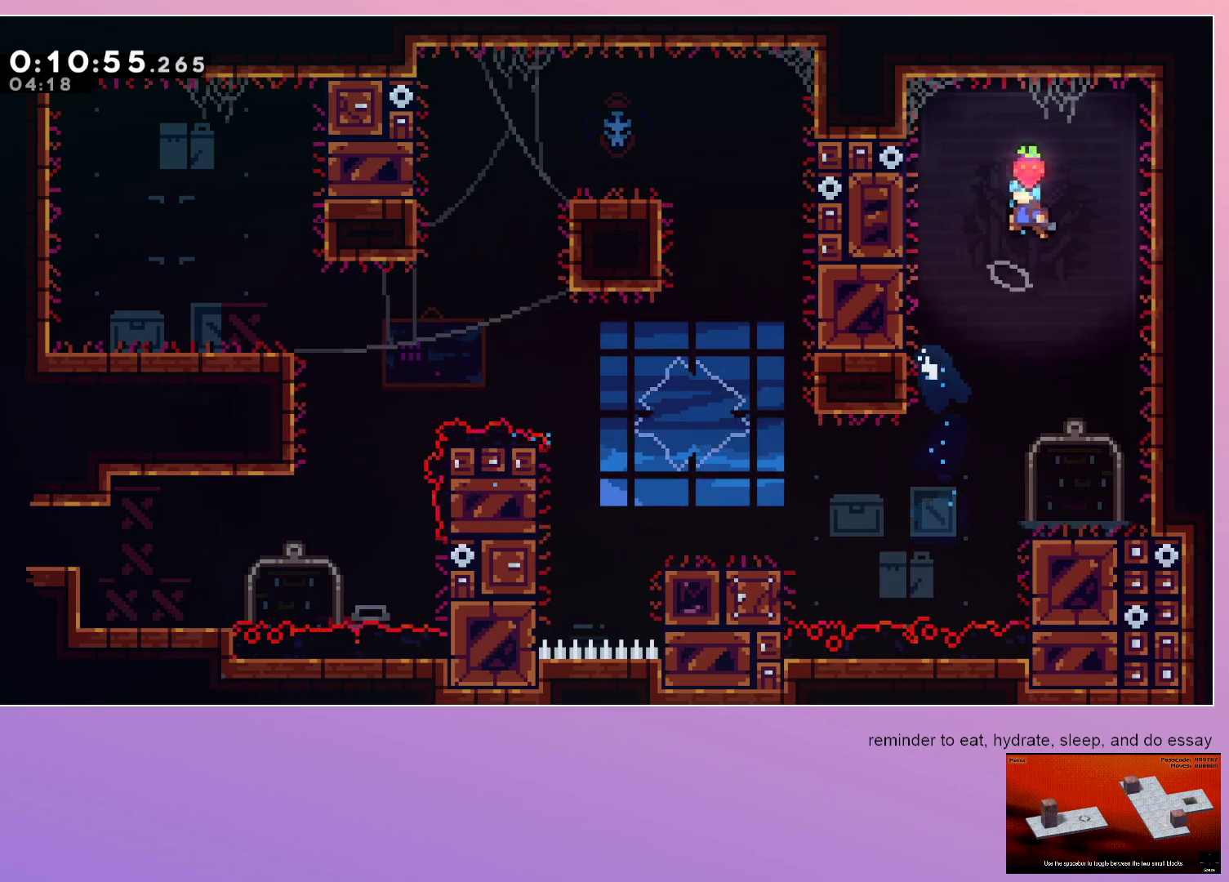
{"keys": ["down"], "events": [[317, "right", "down"], [400, "right", "up"]]}
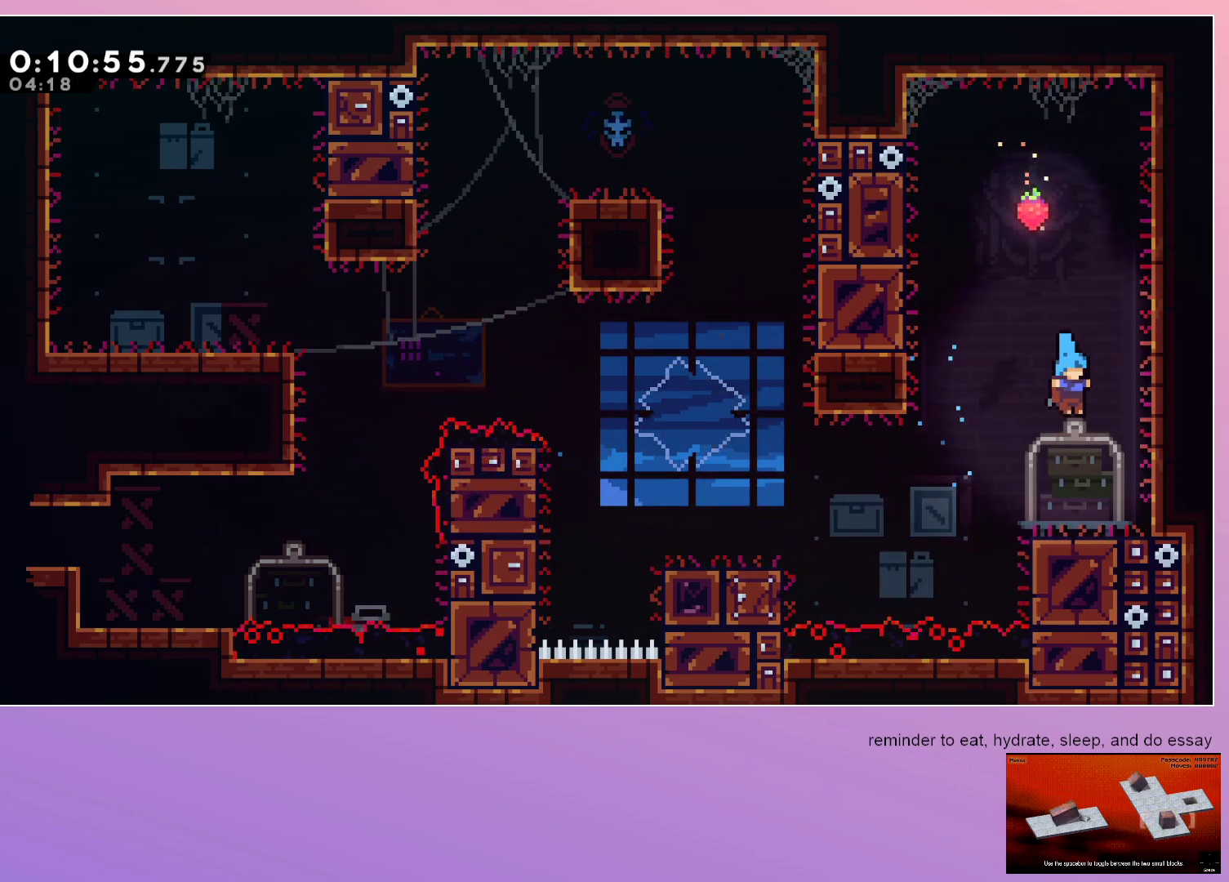
{"keys": ["grab", "left"], "events": [[83, "left", "down"], [183, "dash", "down"], [283, "grab", "down"], [333, "dash", "up"], [383, "down", "up"]]}
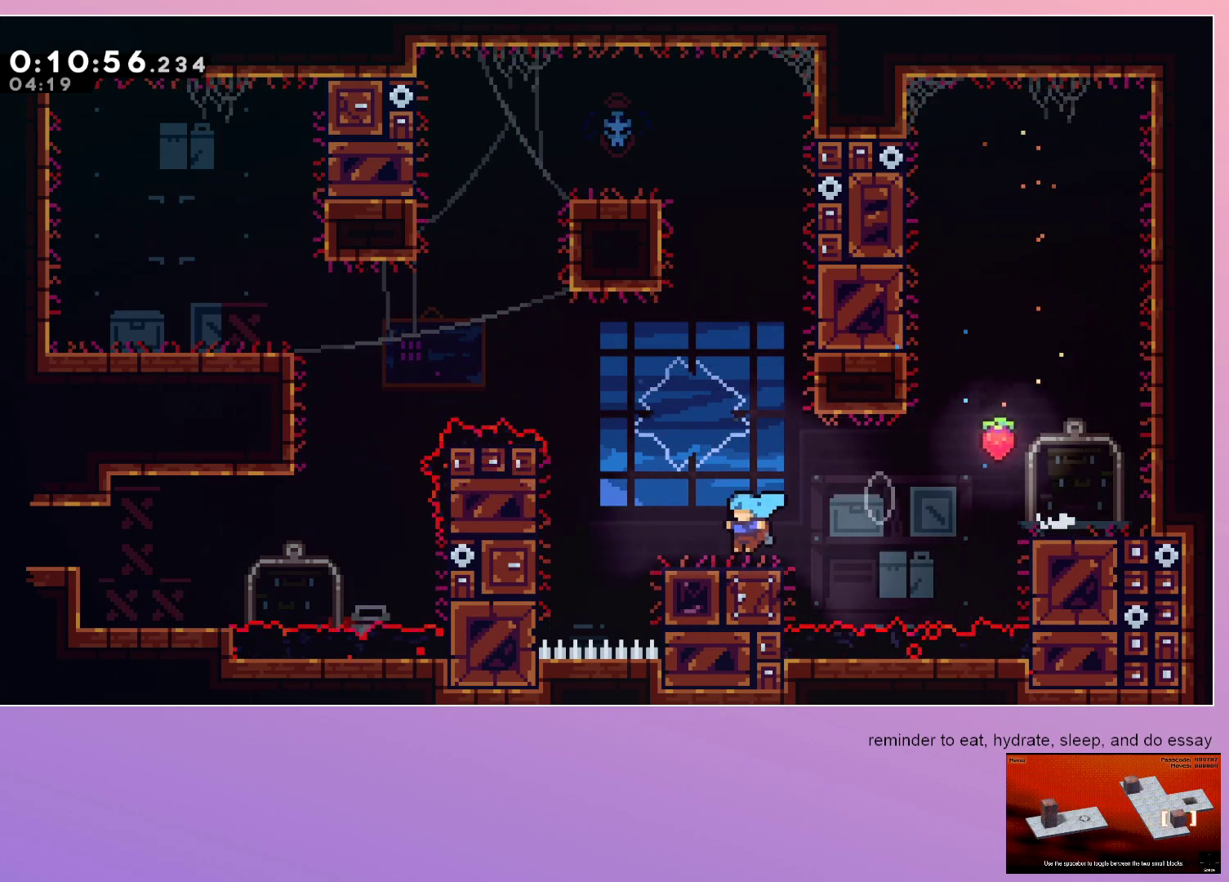
{"keys": ["grab", "left"], "events": []}
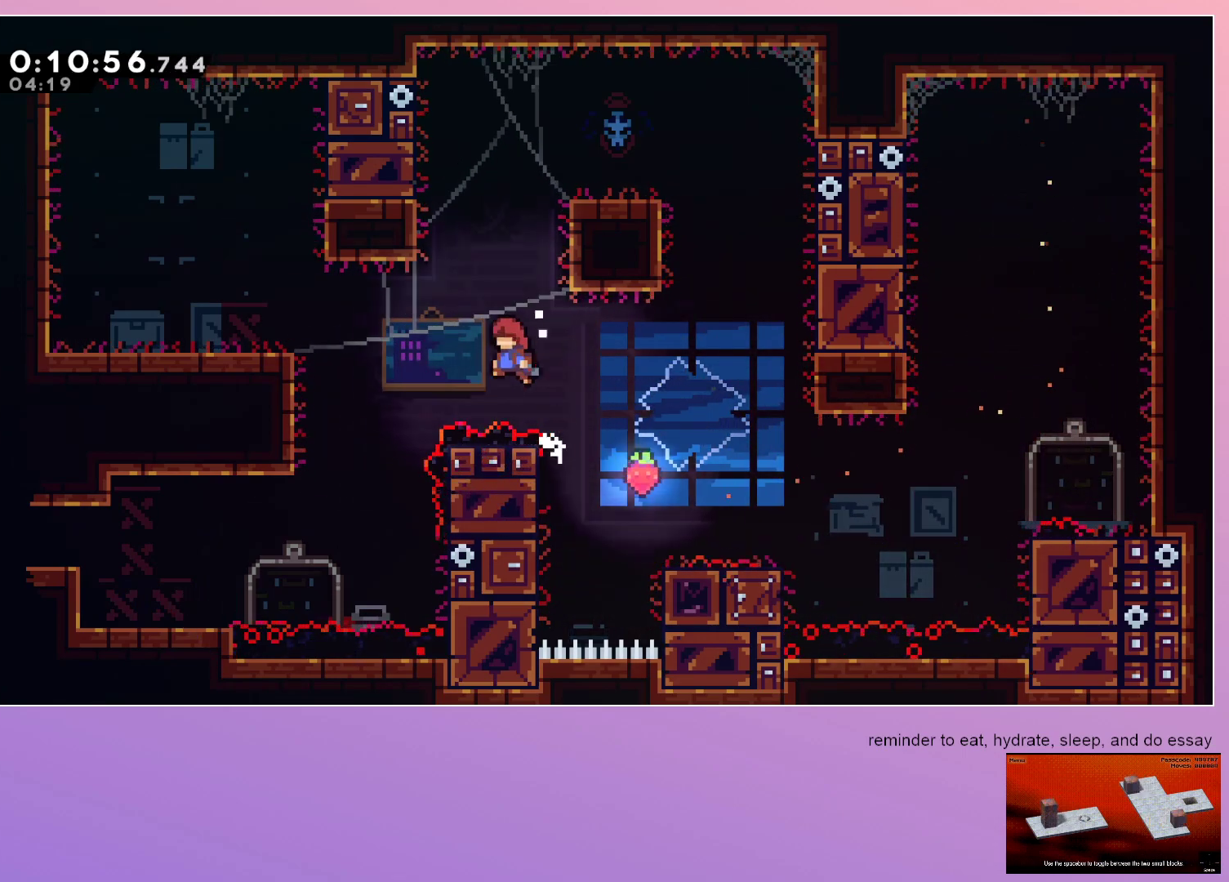
{"keys": ["left"], "events": [[117, "down", "down"], [183, "dash", "down"], [217, "grab", "up"], [350, "dash", "up"], [400, "down", "up"]]}
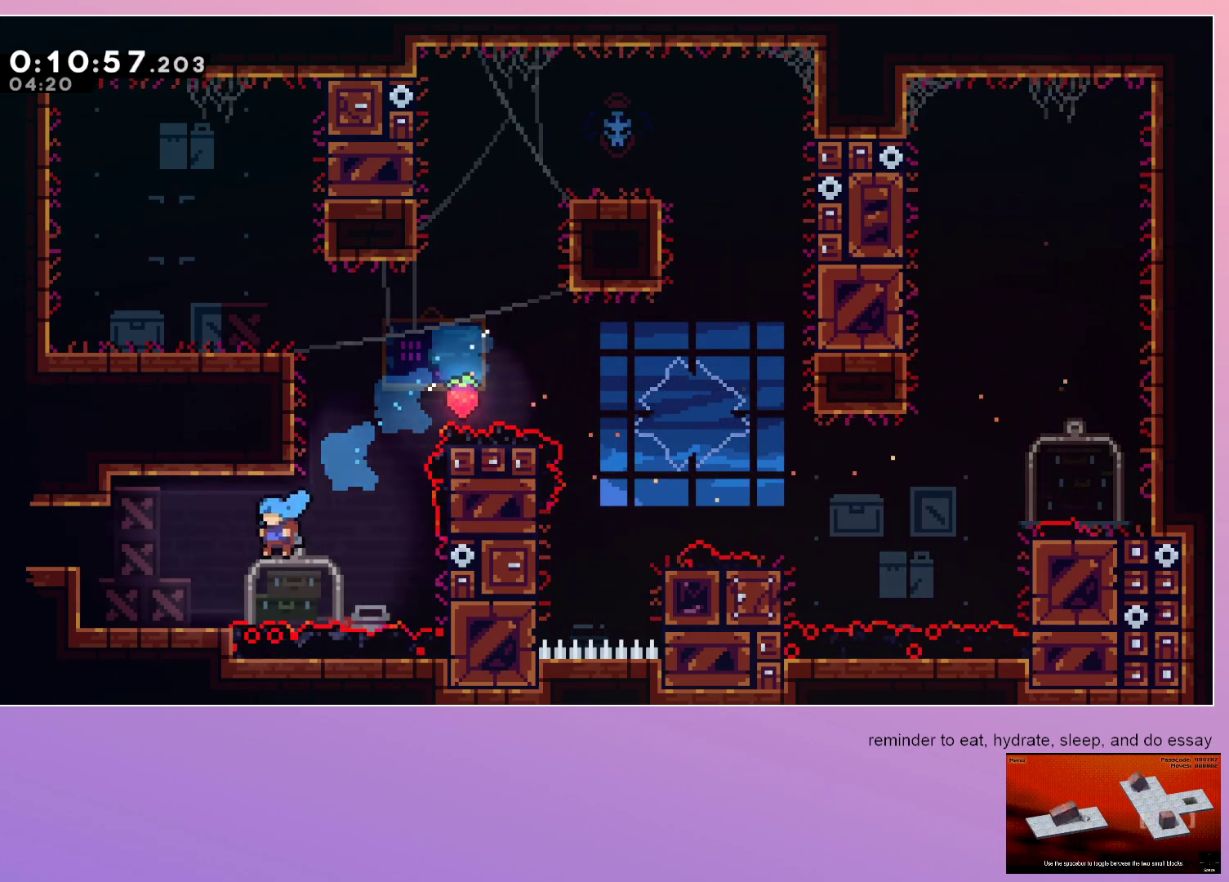
{"keys": ["left"], "events": [[283, "dash", "down"], [467, "dash", "up"]]}
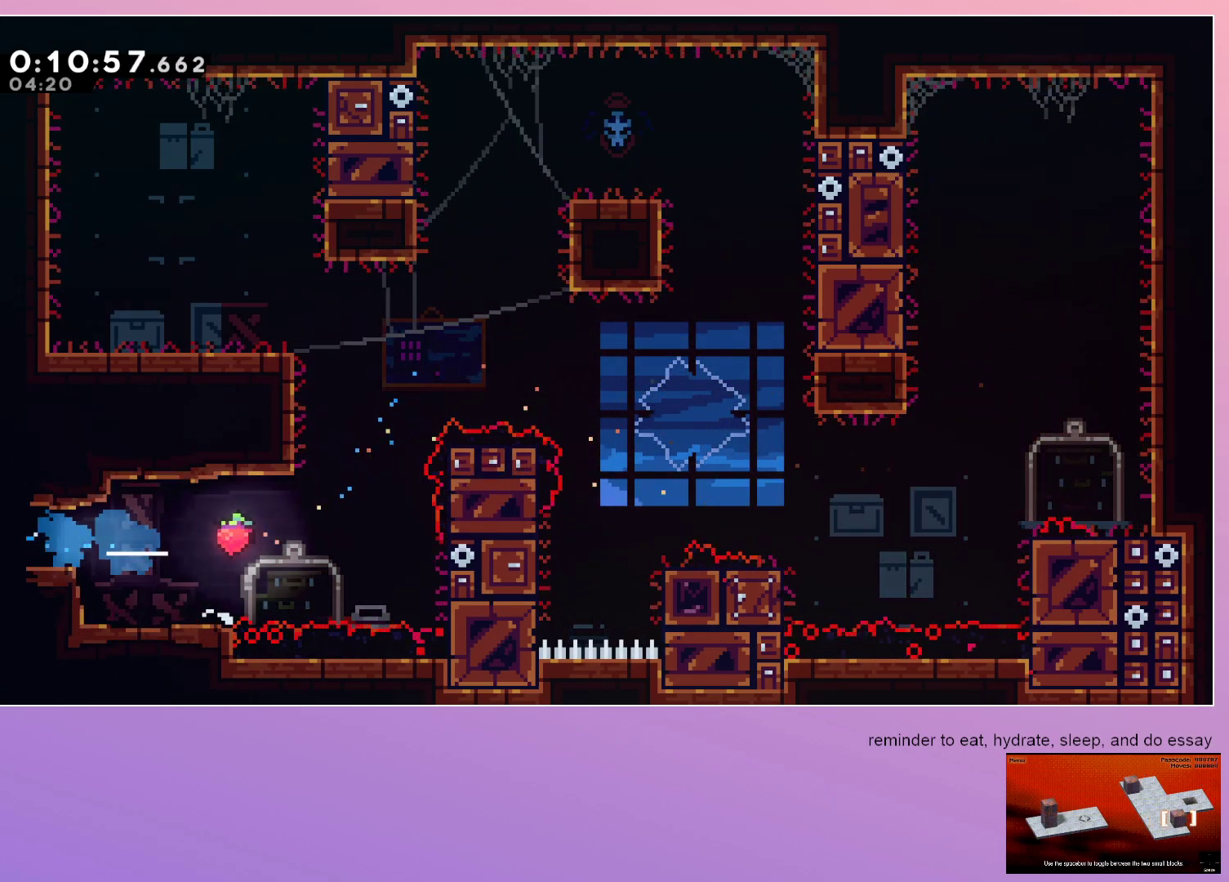
{"keys": ["left"], "events": []}
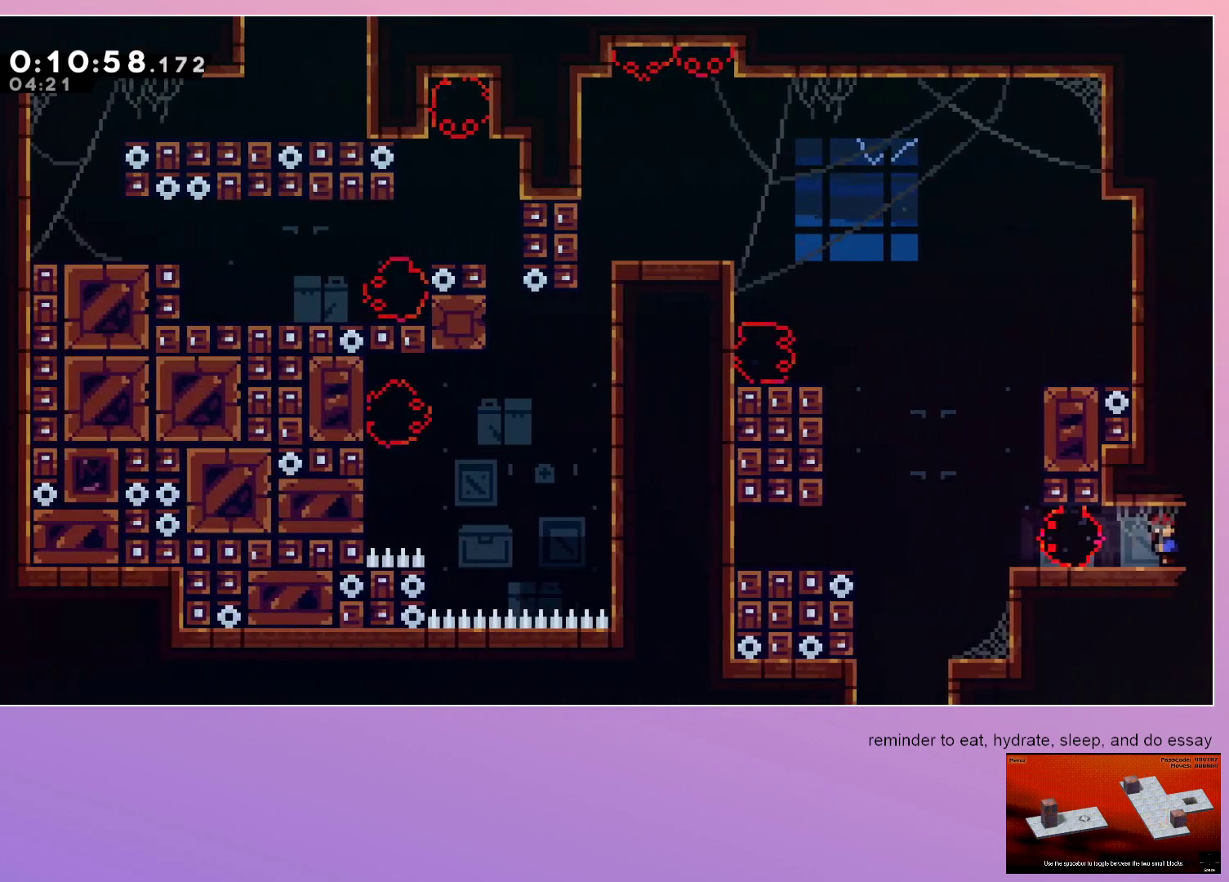
{"keys": ["dash", "down", "left"], "events": [[217, "dash", "down"], [400, "dash", "up"], [500, "dash", "down"], [500, "down", "down"]]}
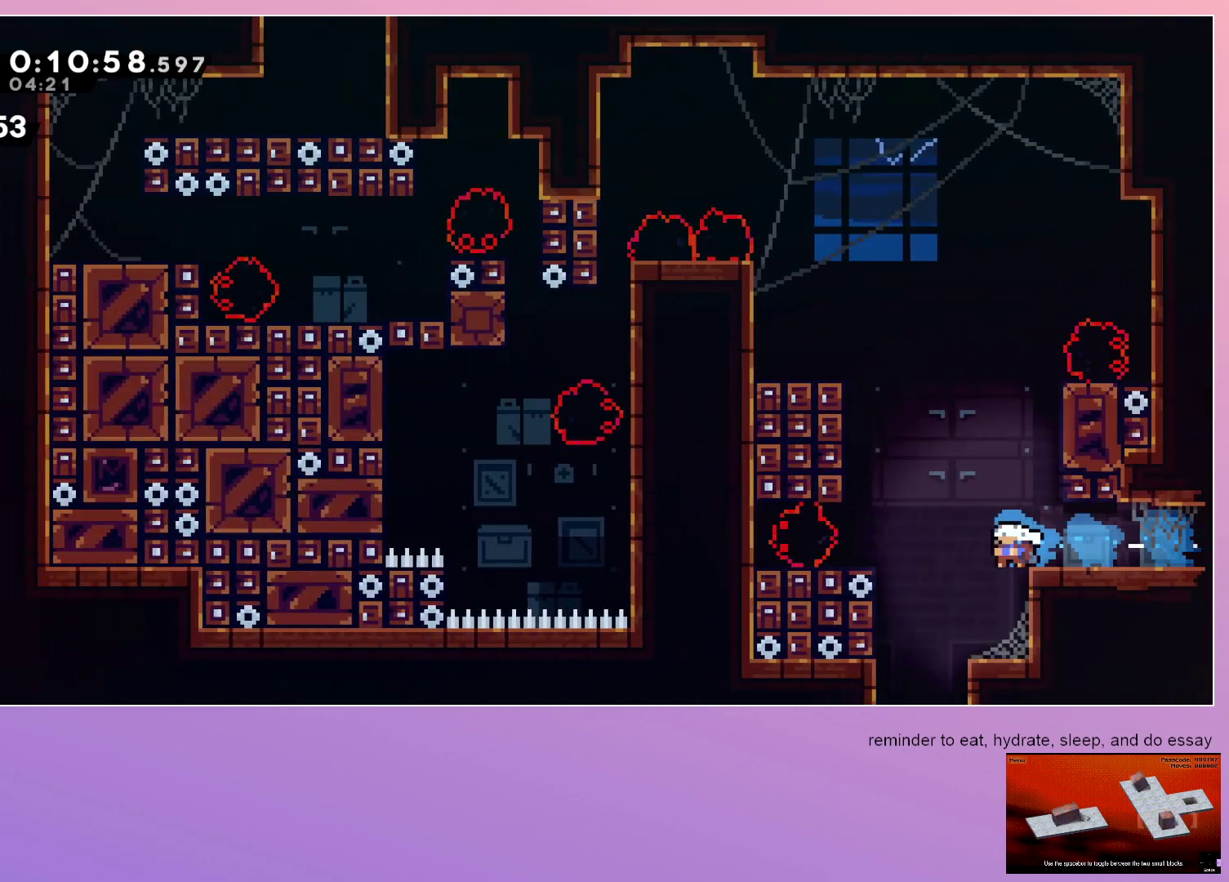
{"keys": ["down", "right"], "events": [[133, "dash", "up"], [133, "left", "up"], [250, "right", "down"]]}
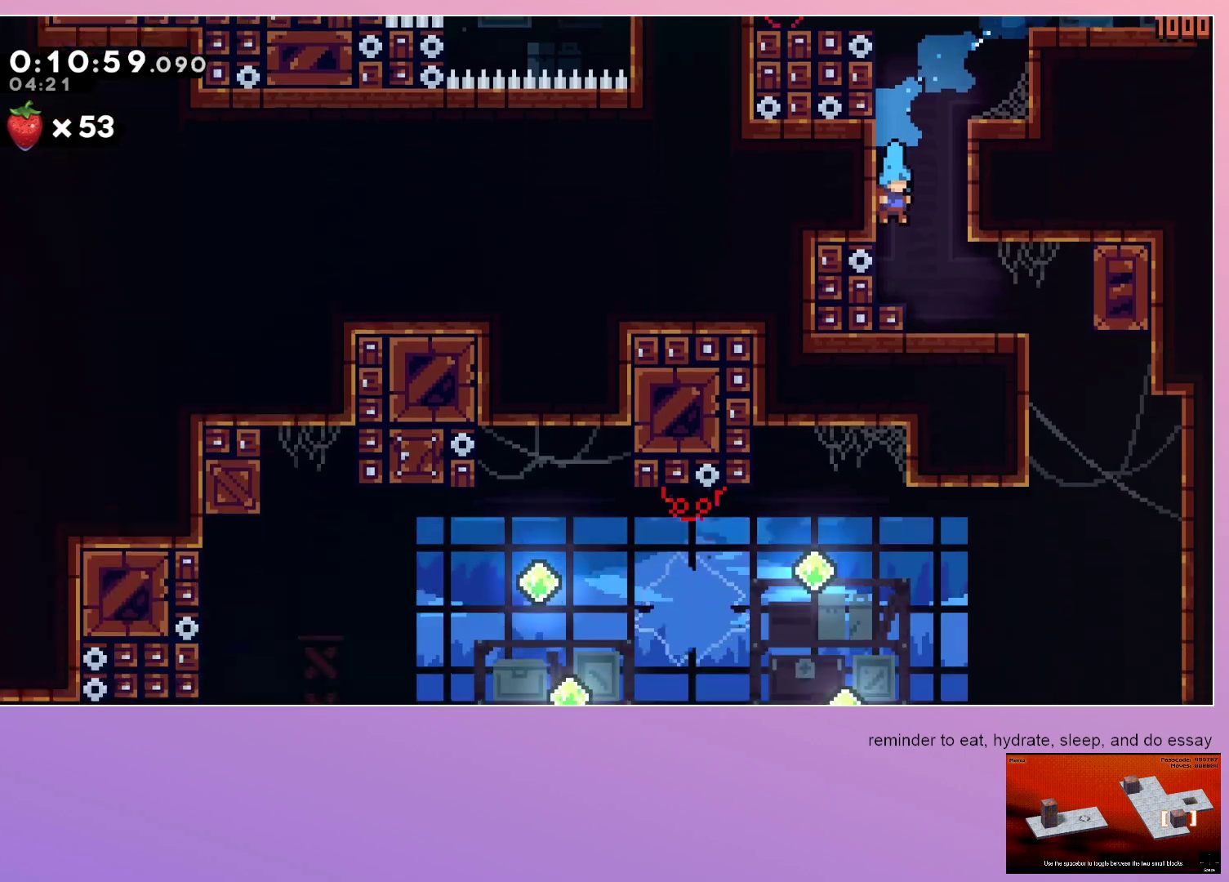
{"keys": ["dash", "down", "right"], "events": [[433, "dash", "down"]]}
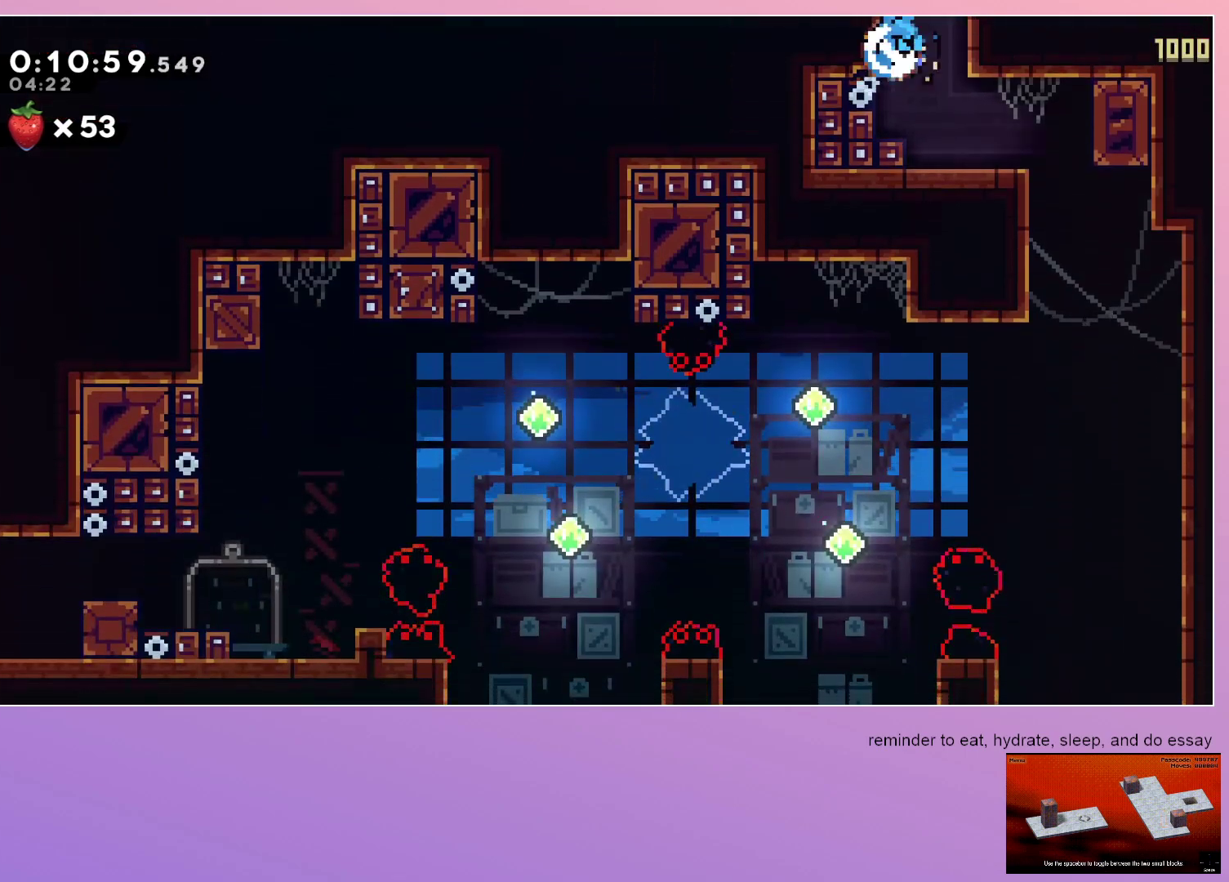
{"keys": ["down", "left"], "events": [[83, "dash", "up"], [233, "left", "down"], [233, "right", "up"]]}
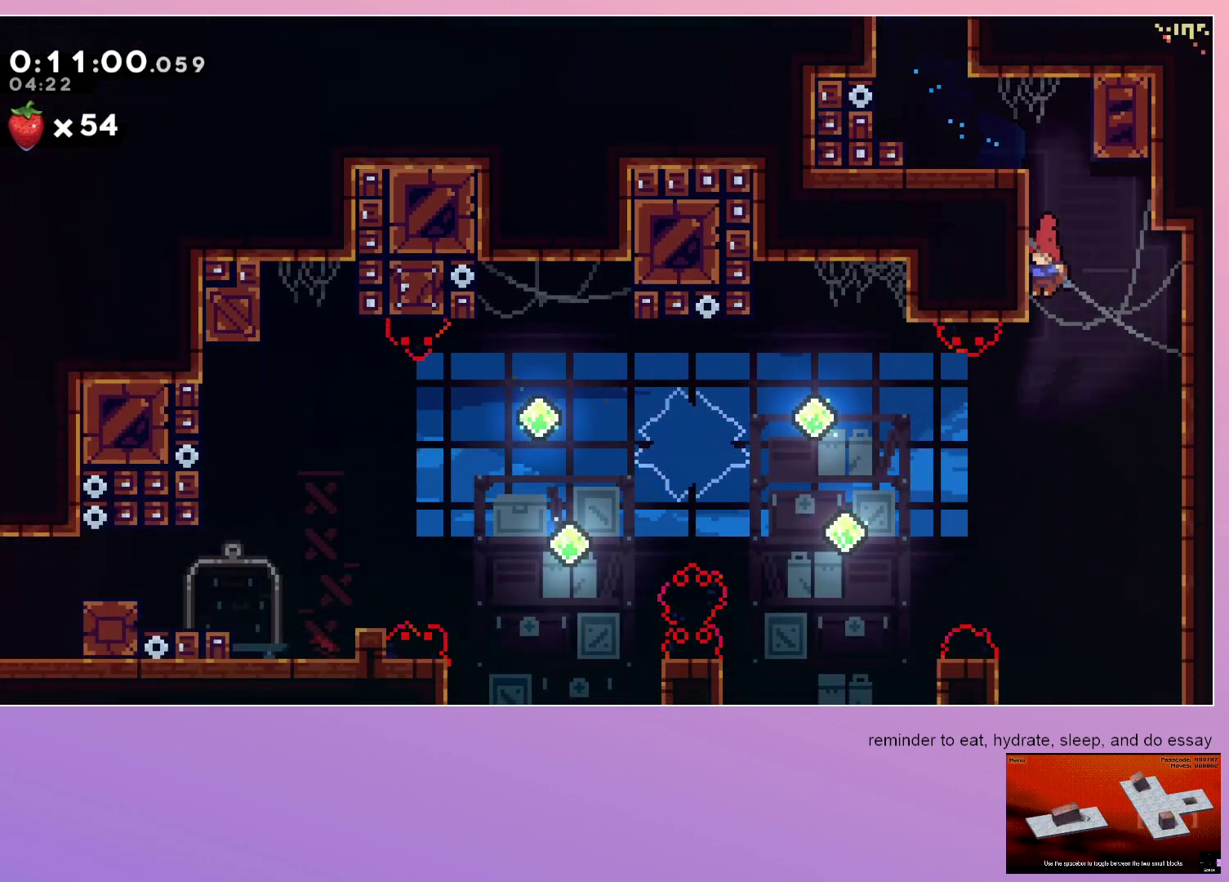
{"keys": ["left"], "events": [[183, "down", "up"], [283, "dash", "down"], [483, "dash", "up"]]}
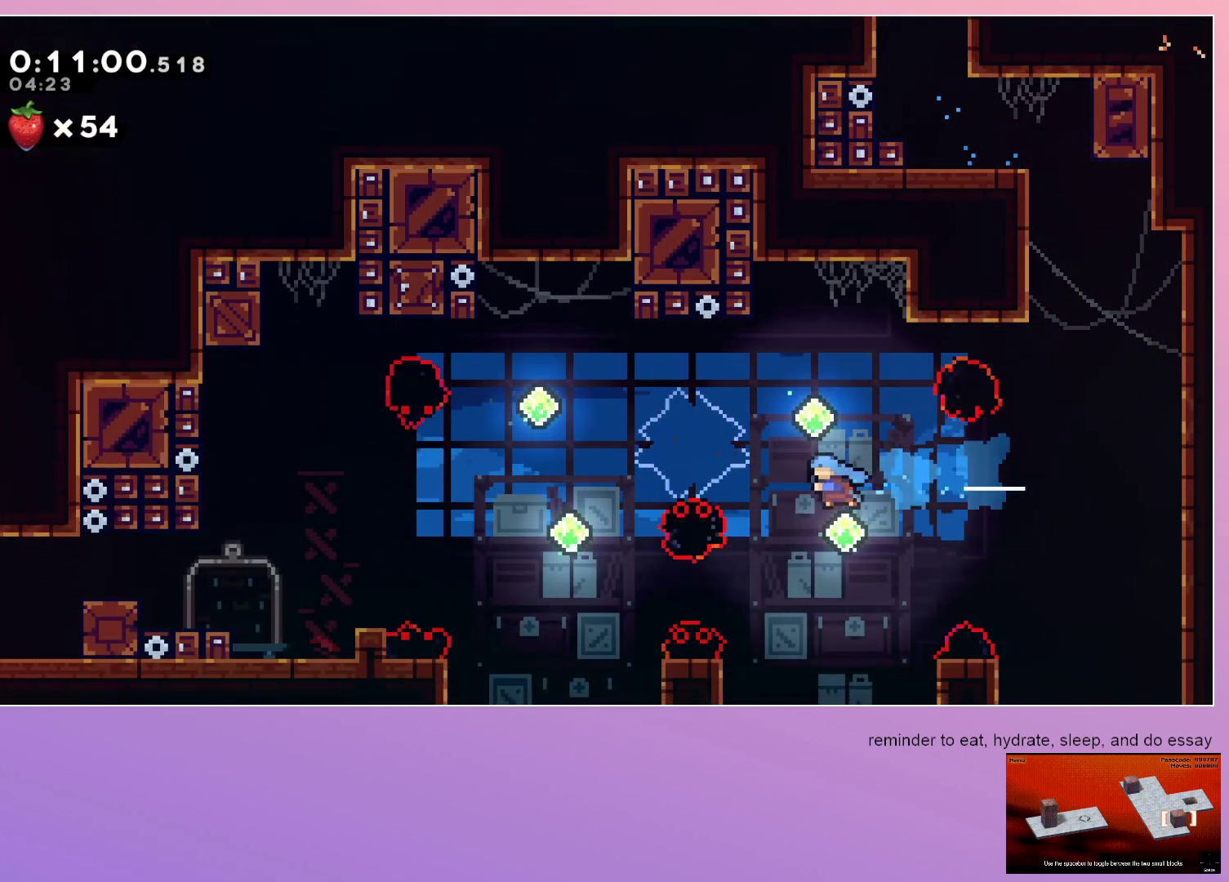
{"keys": [], "events": [[33, "left", "up"], [250, "left", "down"], [350, "dash", "down"], [350, "left", "up"], [350, "menu", "down"], [433, "menu", "up"], [483, "dash", "up"]]}
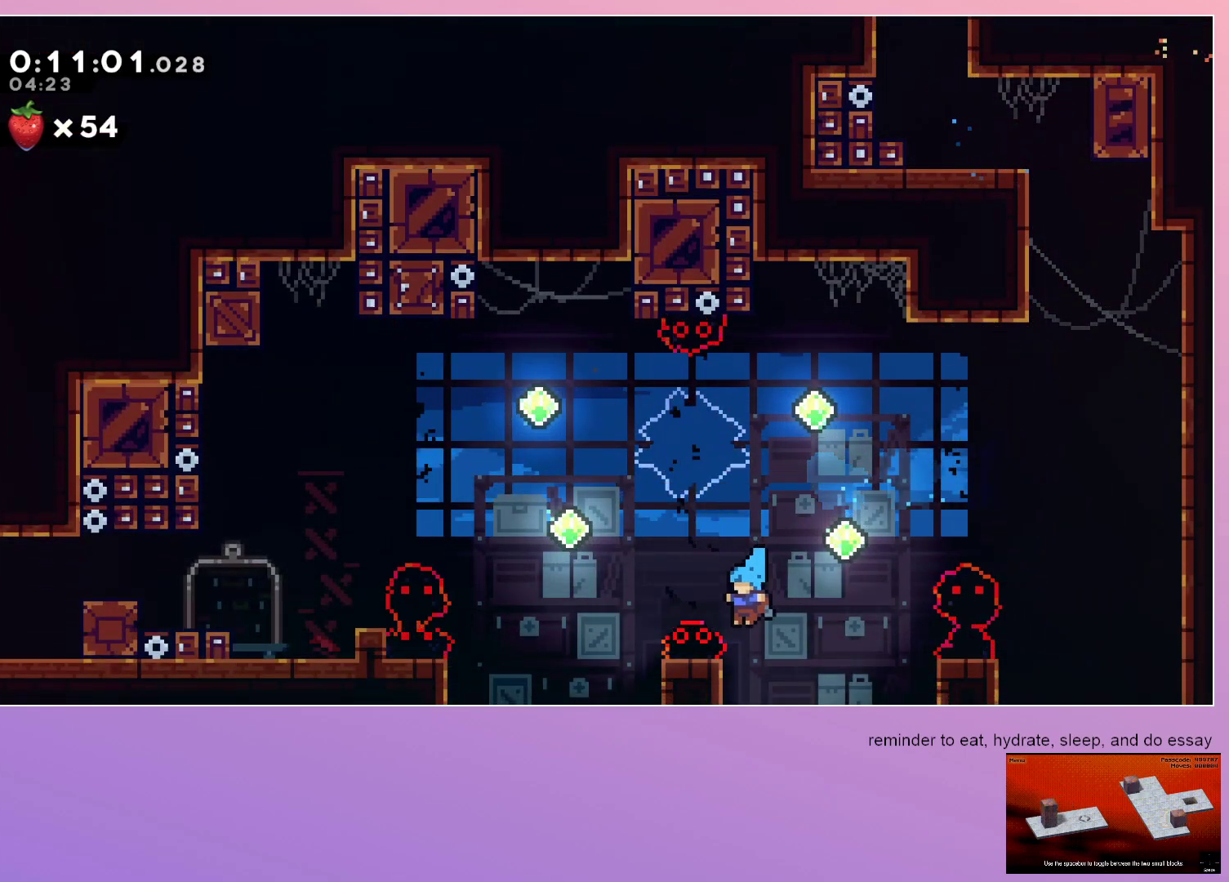
{"keys": [], "events": [[217, "menu", "down"], [267, "dash", "down"], [267, "menu", "up"], [450, "dash", "up"]]}